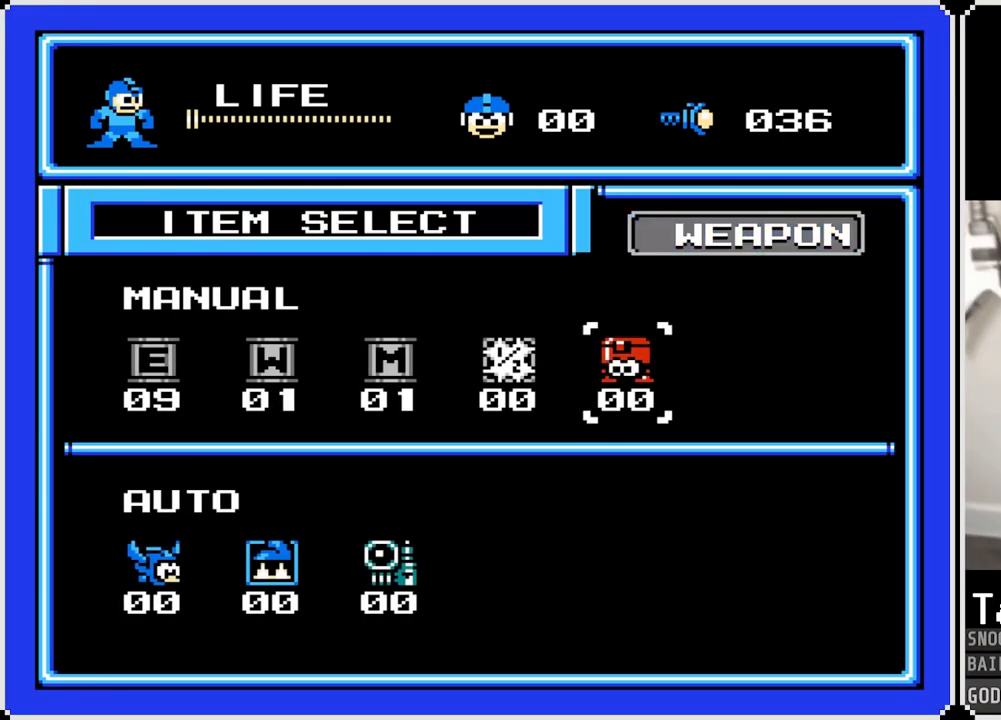
Gameplay with a controller (PlayStation layout); each line is a JSON object with the inputs held at the frame after it. "events" lists button and stick changes between this image and that frame as [ms after this image, input, new state], when the widget could be followed in between.
{"buttons": ["DPAD_LEFT"], "left_stick": "center", "right_stick": "center", "events": [[83, "DPAD_LEFT", "up"], [150, "DPAD_LEFT", "down"], [267, "DPAD_LEFT", "up"], [317, "DPAD_LEFT", "down"], [433, "DPAD_LEFT", "up"], [467, "DPAD_LEFT", "down"]]}
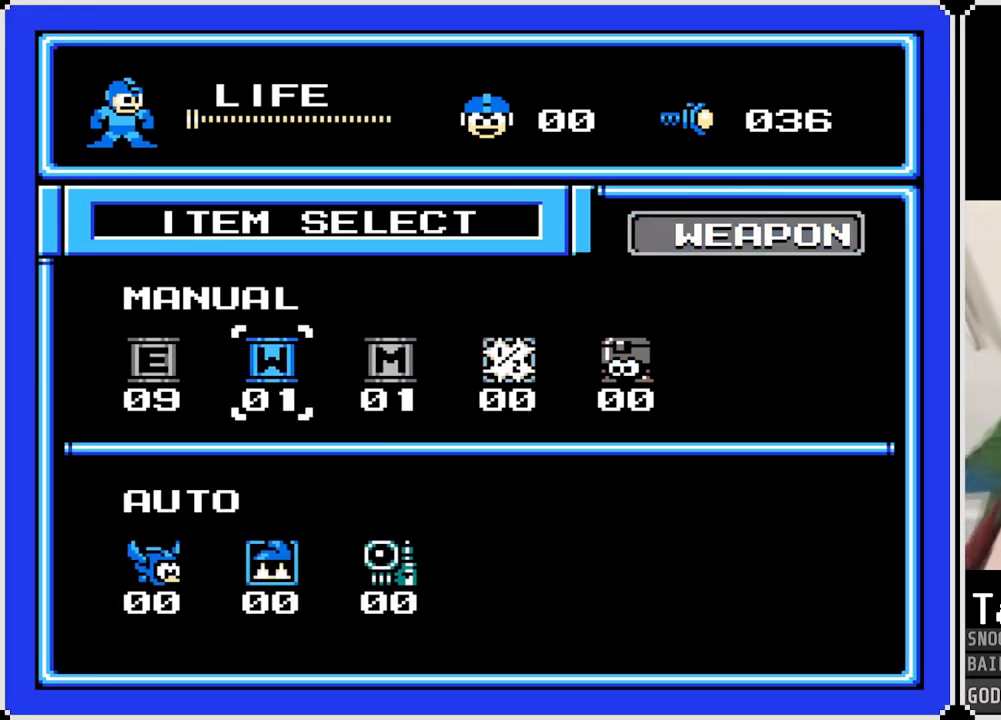
{"buttons": [], "left_stick": "center", "right_stick": "center", "events": [[84, "DPAD_LEFT", "up"], [334, "CROSS", "down"], [451, "CROSS", "up"]]}
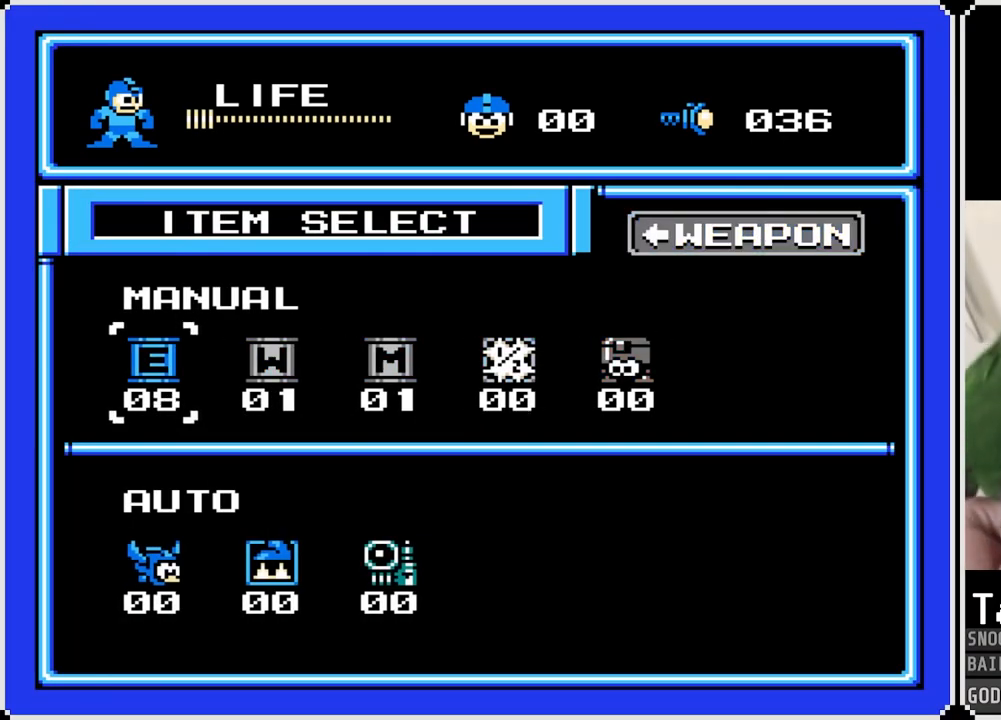
{"buttons": [], "left_stick": "center", "right_stick": "center", "events": []}
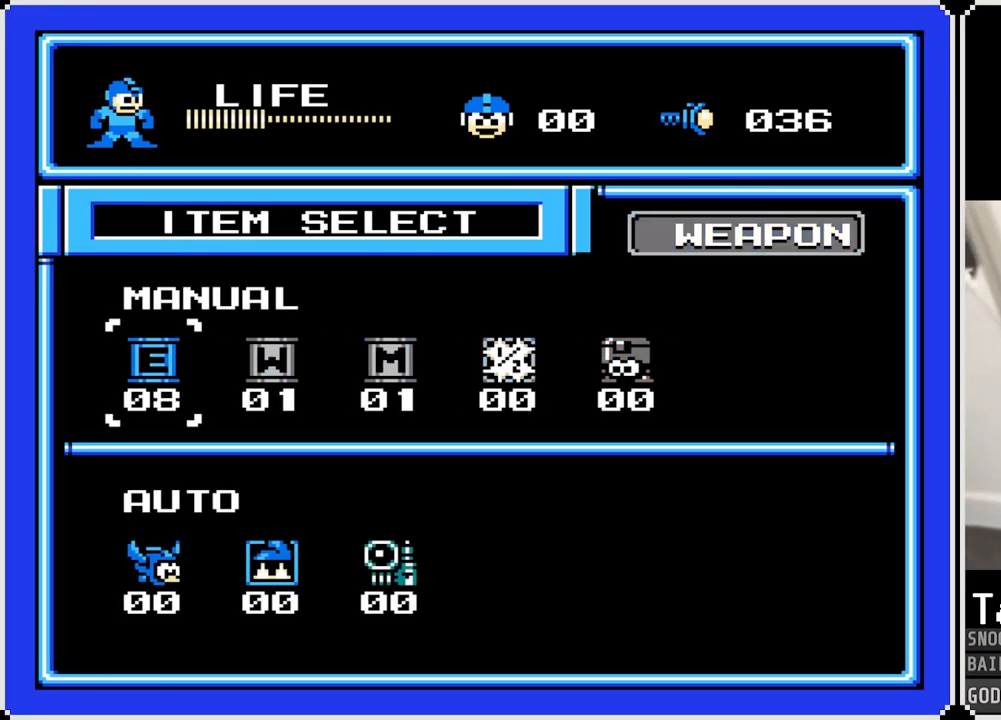
{"buttons": [], "left_stick": "center", "right_stick": "center", "events": []}
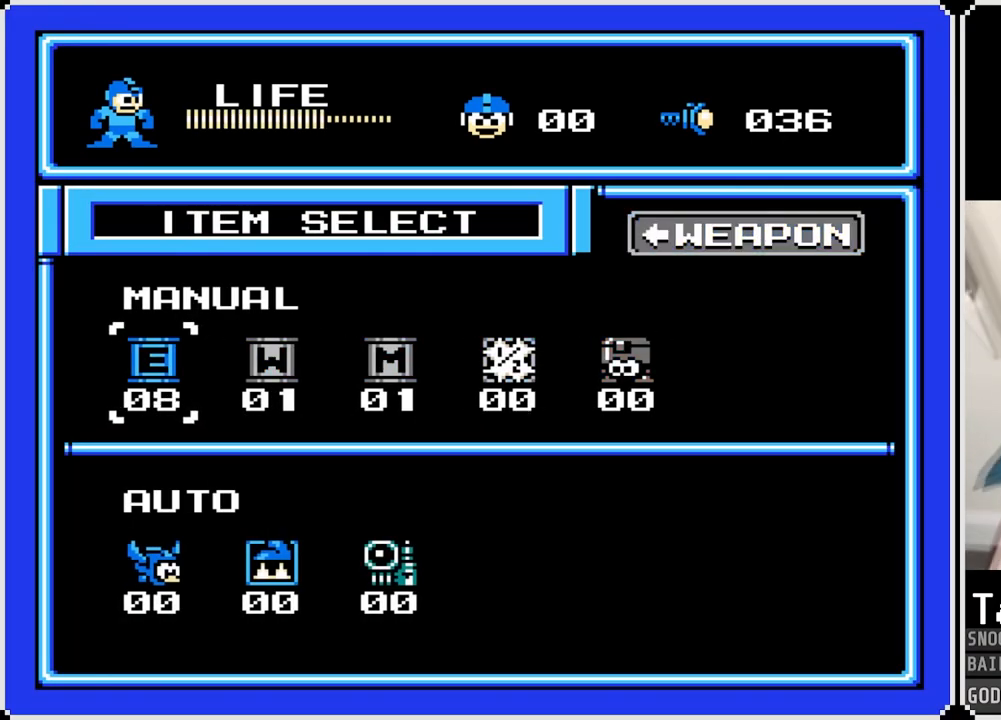
{"buttons": [], "left_stick": "center", "right_stick": "center", "events": []}
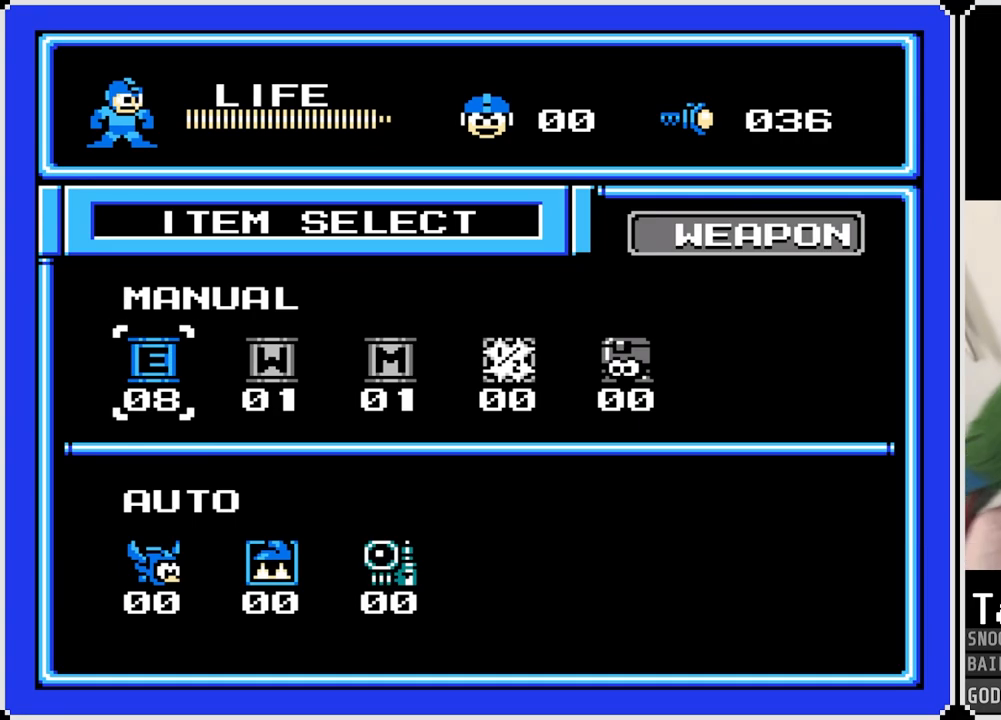
{"buttons": [], "left_stick": "center", "right_stick": "center", "events": []}
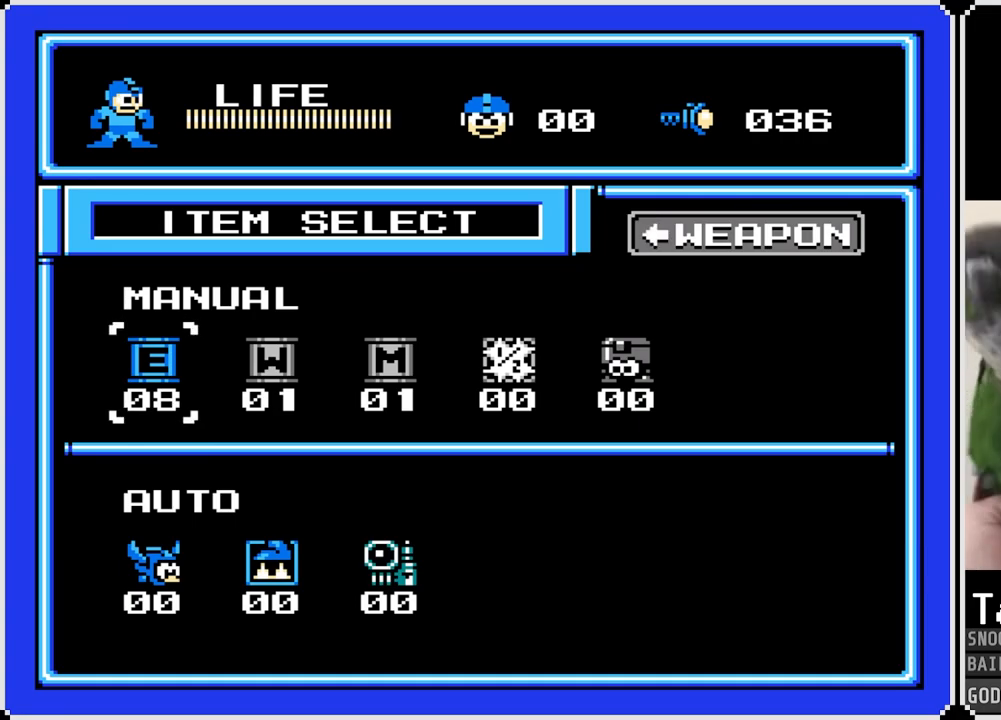
{"buttons": [], "left_stick": "center", "right_stick": "center", "events": []}
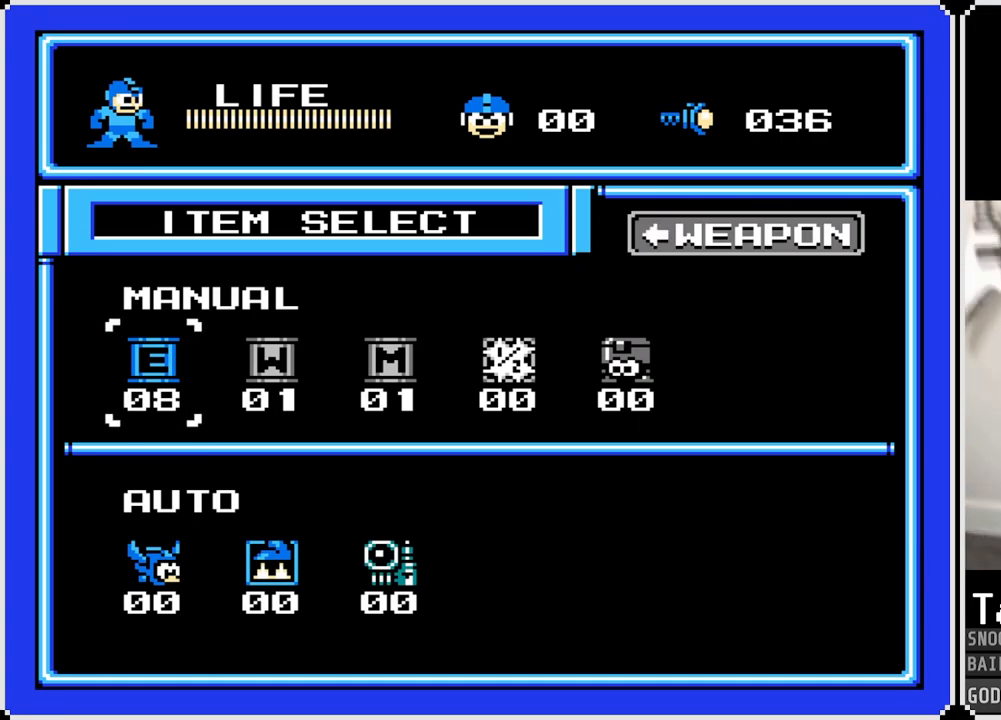
{"buttons": [], "left_stick": "center", "right_stick": "center", "events": [[234, "TRIANGLE", "down"], [367, "TRIANGLE", "up"]]}
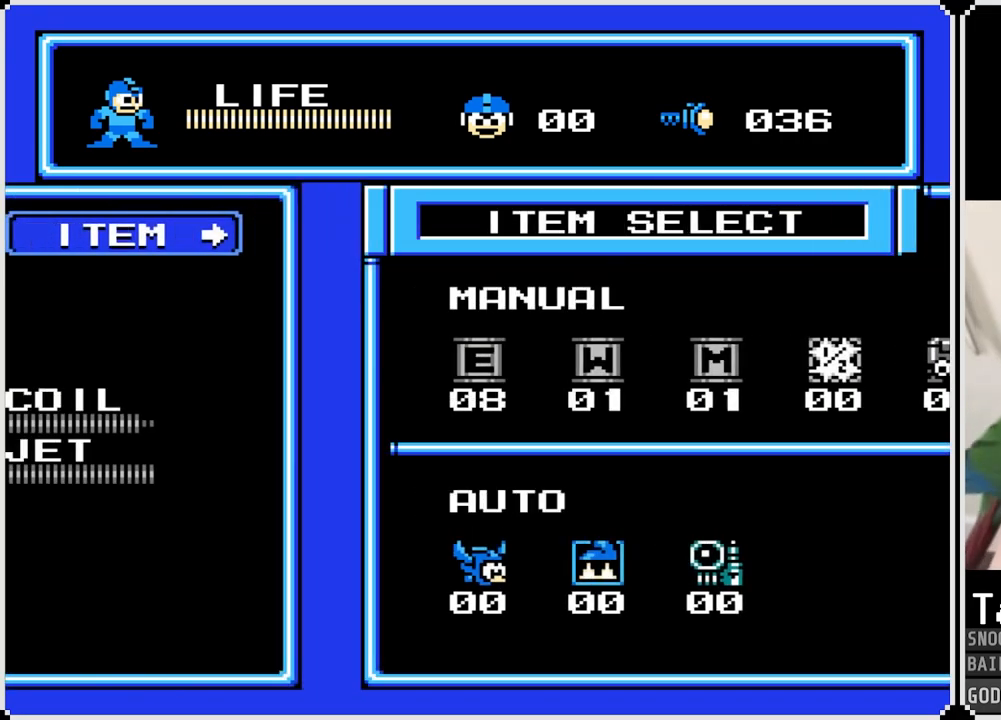
{"buttons": [], "left_stick": "center", "right_stick": "center", "events": []}
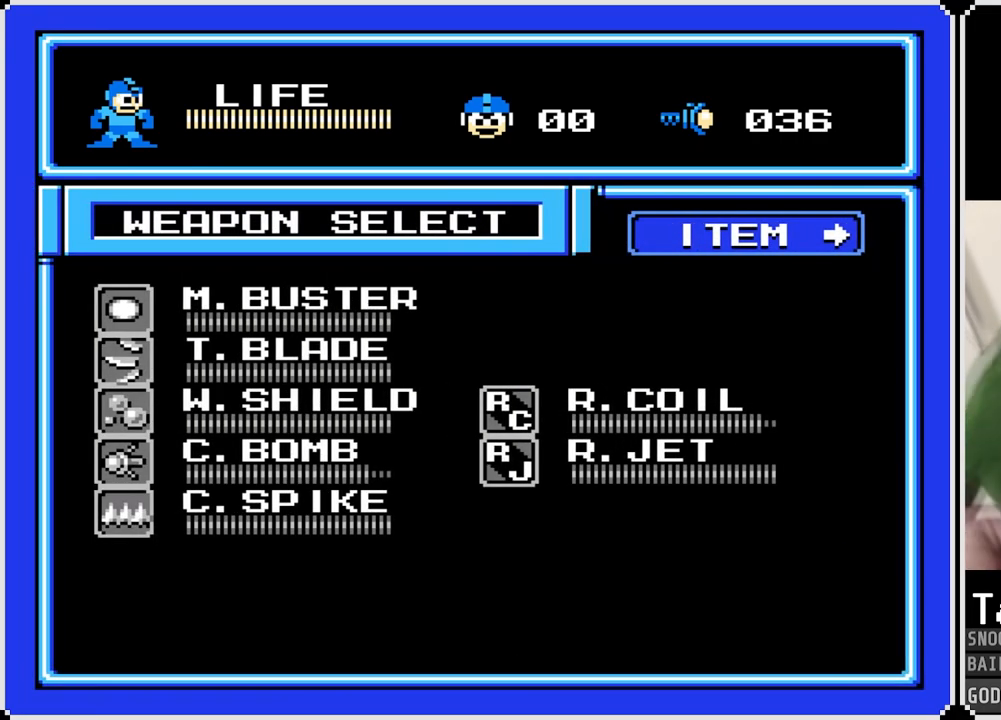
{"buttons": [], "left_stick": "center", "right_stick": "center", "events": [[184, "DPAD_LEFT", "down"], [300, "DPAD_LEFT", "up"]]}
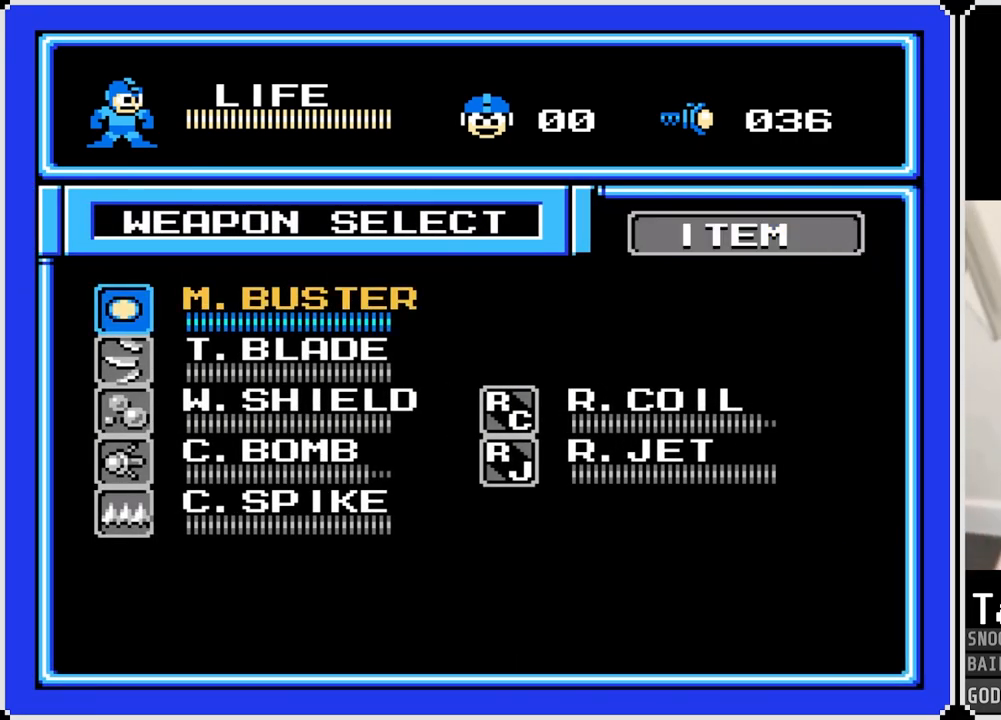
{"buttons": [], "left_stick": "center", "right_stick": "center", "events": [[33, "CROSS", "down"], [150, "CROSS", "up"]]}
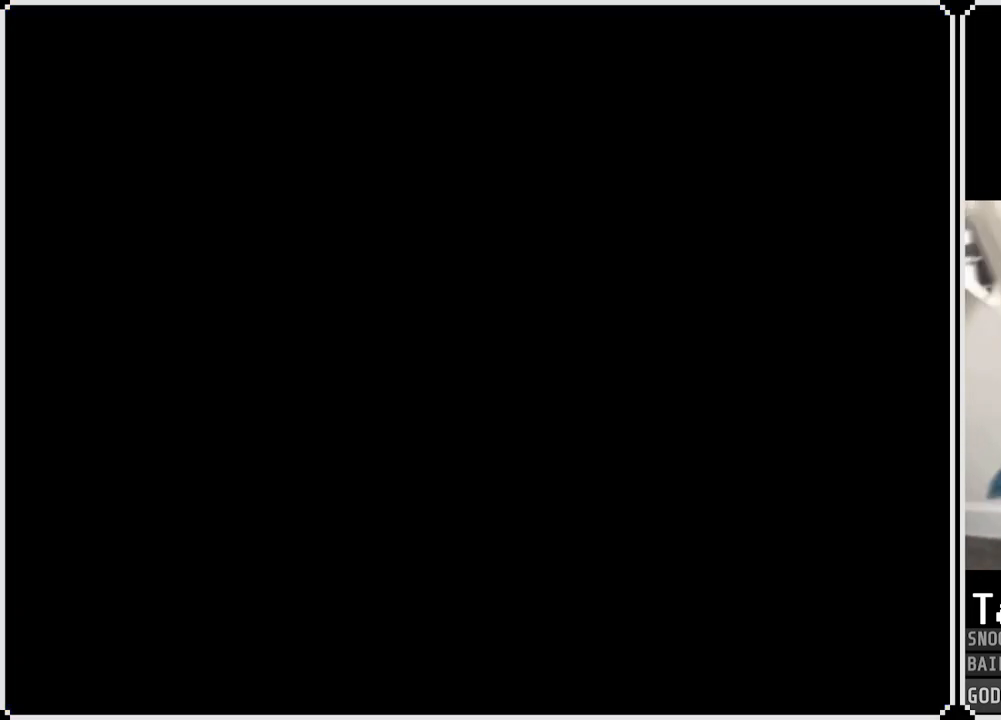
{"buttons": ["DPAD_RIGHT"], "left_stick": "center", "right_stick": "center", "events": [[417, "DPAD_RIGHT", "down"]]}
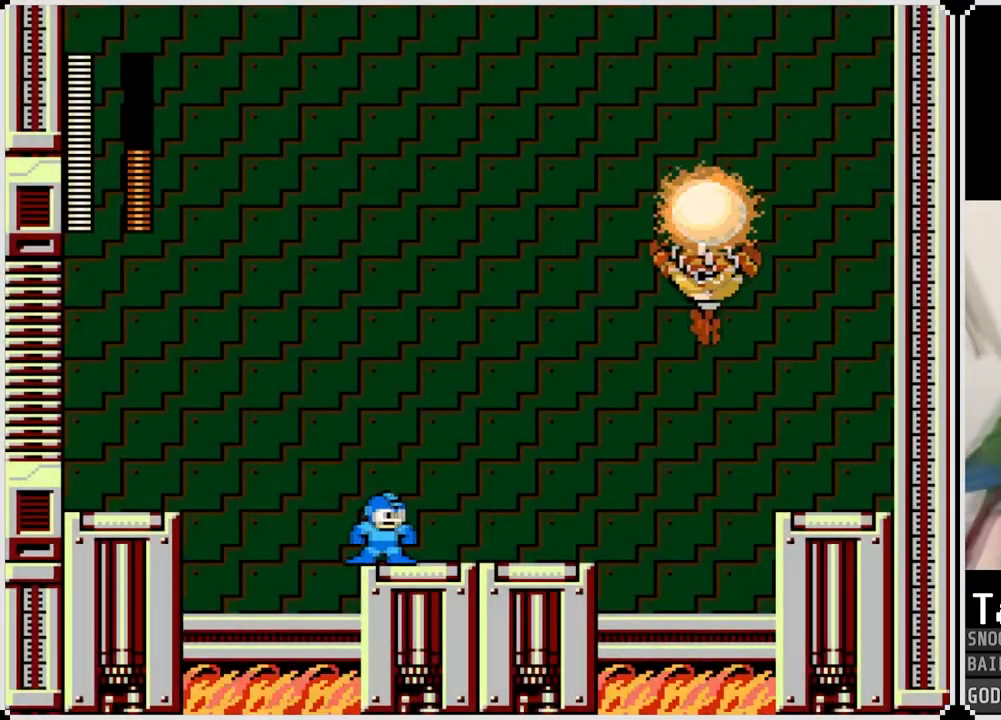
{"buttons": ["DPAD_LEFT"], "left_stick": "center", "right_stick": "center", "events": [[16, "CROSS", "down"], [50, "DPAD_RIGHT", "up"], [116, "CROSS", "up"], [133, "DPAD_LEFT", "down"]]}
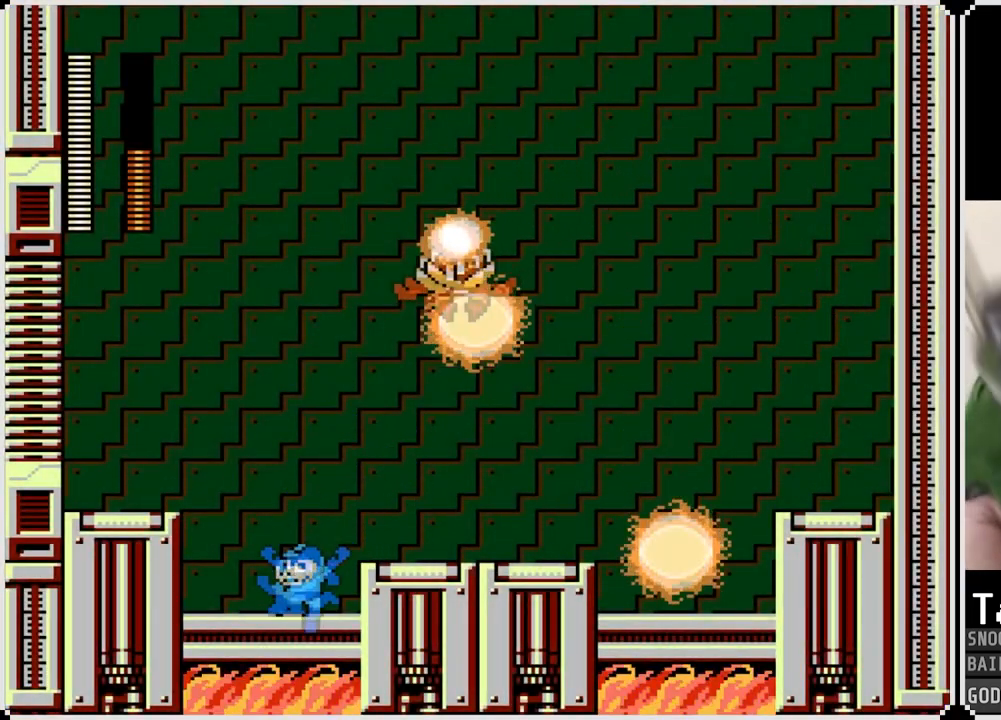
{"buttons": ["CROSS", "DPAD_LEFT"], "left_stick": "center", "right_stick": "center", "events": [[167, "CROSS", "down"]]}
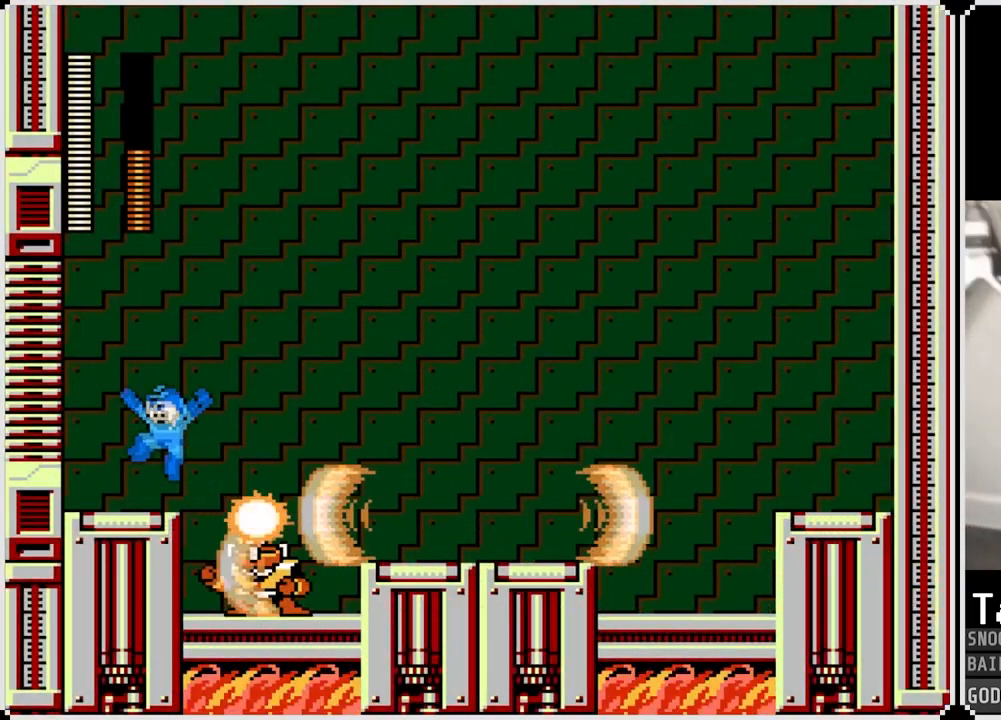
{"buttons": [], "left_stick": "center", "right_stick": "center", "events": [[100, "CROSS", "up"], [283, "CROSS", "down"], [300, "DPAD_LEFT", "up"], [467, "CROSS", "up"]]}
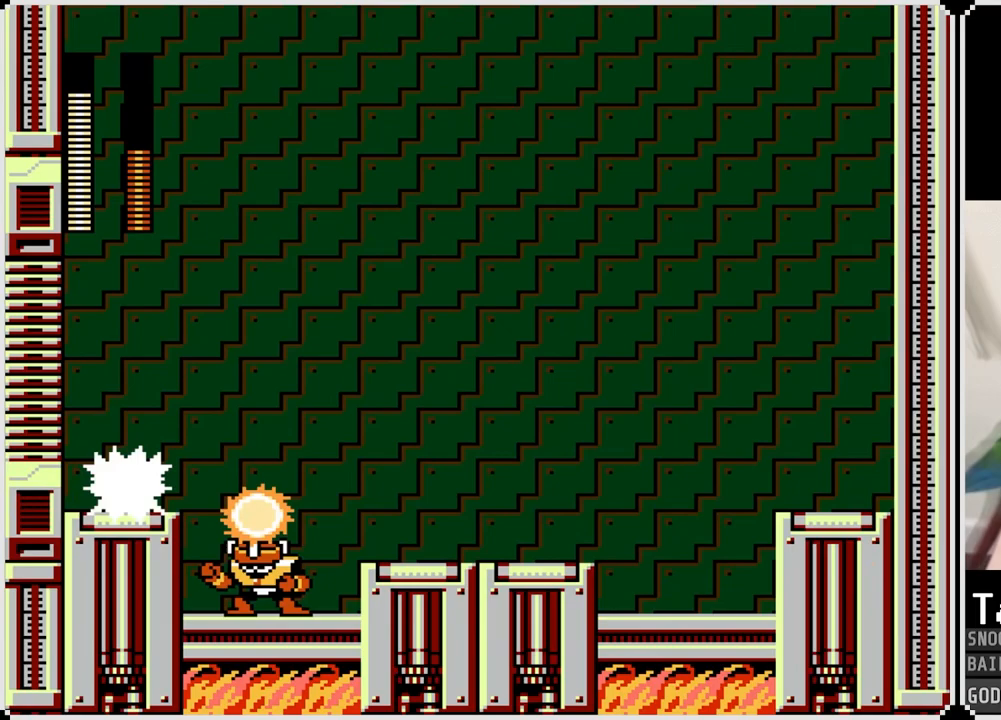
{"buttons": ["SQUARE"], "left_stick": "center", "right_stick": "center", "events": [[184, "DPAD_RIGHT", "down"], [234, "SQUARE", "down"], [317, "DPAD_RIGHT", "up"], [351, "SQUARE", "up"], [434, "SQUARE", "down"]]}
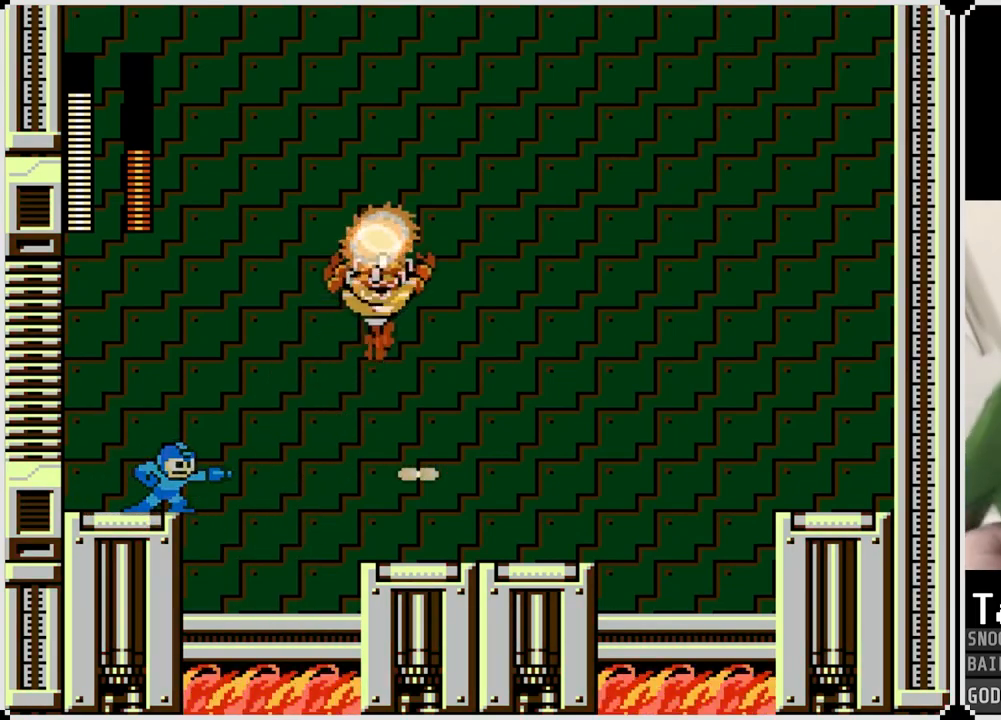
{"buttons": ["SQUARE"], "left_stick": "center", "right_stick": "center", "events": [[33, "SQUARE", "up"], [350, "SQUARE", "down"], [450, "SQUARE", "up"], [500, "SQUARE", "down"]]}
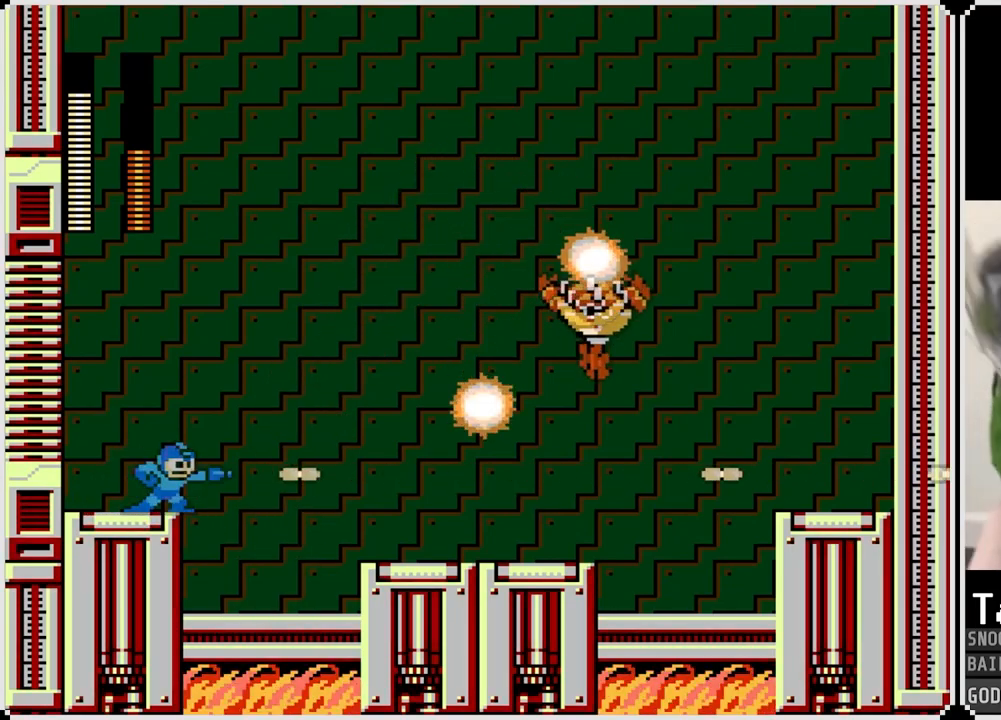
{"buttons": ["CROSS", "SQUARE"], "left_stick": "center", "right_stick": "center", "events": [[84, "SQUARE", "up"], [117, "SQUARE", "down"], [200, "CROSS", "down"]]}
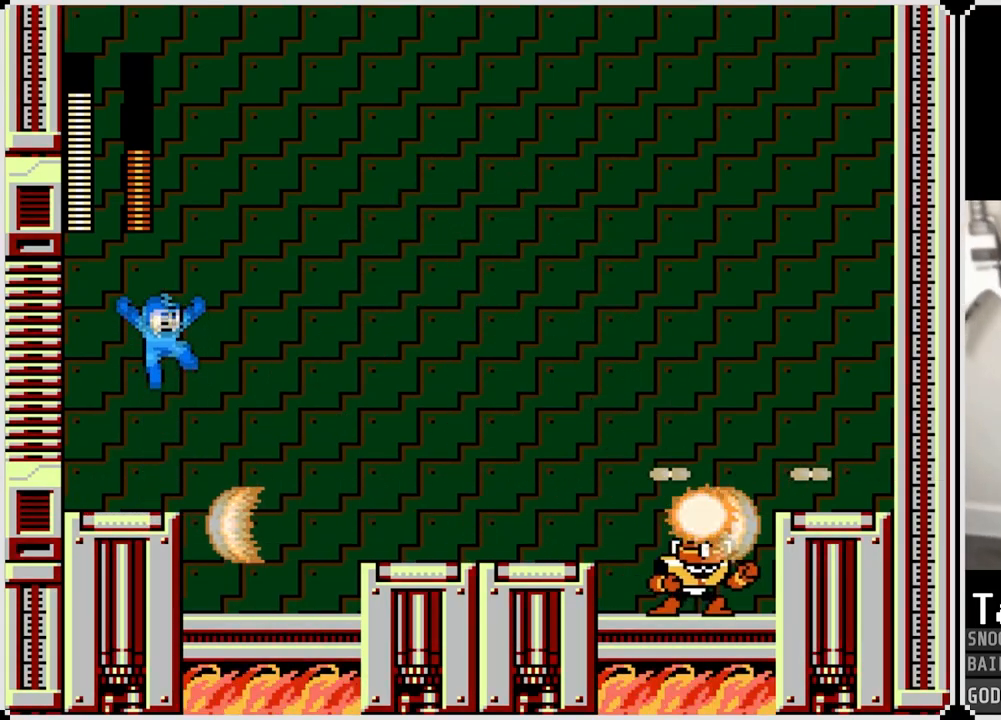
{"buttons": ["SQUARE", "DPAD_RIGHT"], "left_stick": "center", "right_stick": "center", "events": [[117, "CROSS", "up"], [117, "SQUARE", "up"], [200, "DPAD_LEFT", "down"], [417, "DPAD_LEFT", "up"], [417, "DPAD_RIGHT", "down"], [450, "SQUARE", "down"]]}
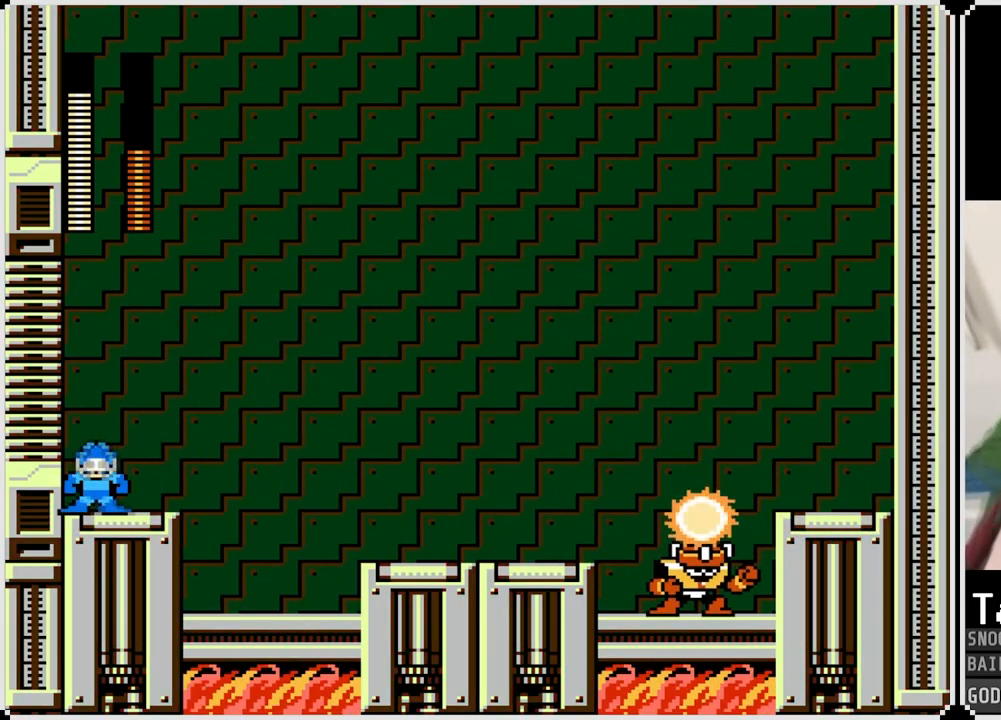
{"buttons": ["SQUARE"], "left_stick": "center", "right_stick": "center", "events": [[33, "DPAD_RIGHT", "up"], [33, "SQUARE", "up"], [133, "SQUARE", "down"], [183, "SQUARE", "up"], [467, "SQUARE", "down"]]}
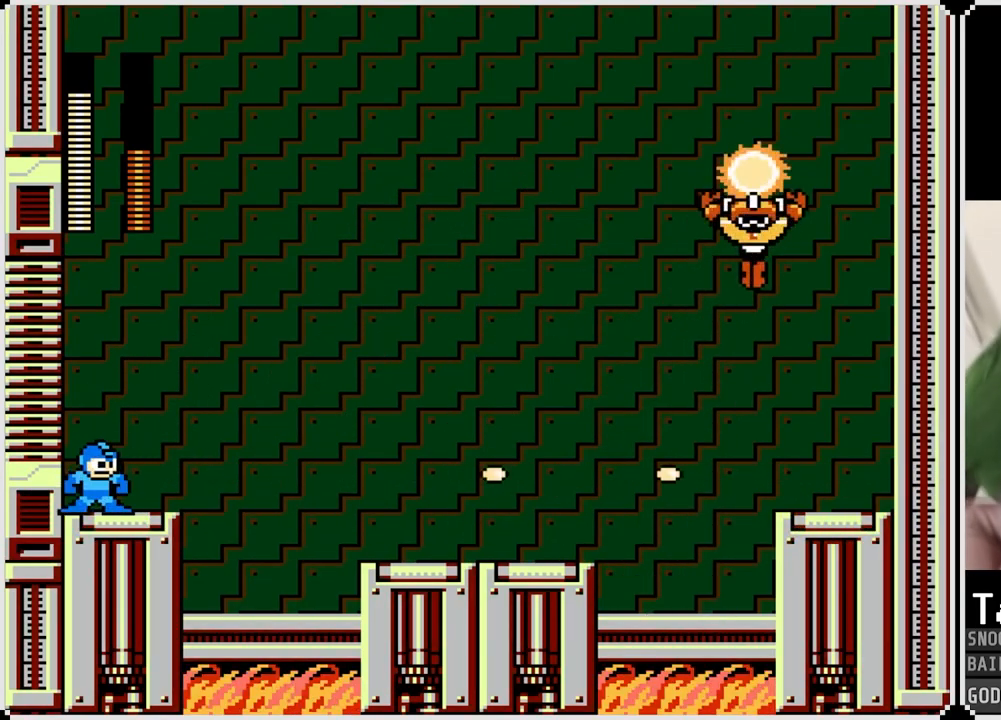
{"buttons": [], "left_stick": "center", "right_stick": "center", "events": [[50, "SQUARE", "up"], [217, "SQUARE", "down"], [317, "SQUARE", "up"], [384, "SQUARE", "down"], [467, "SQUARE", "up"]]}
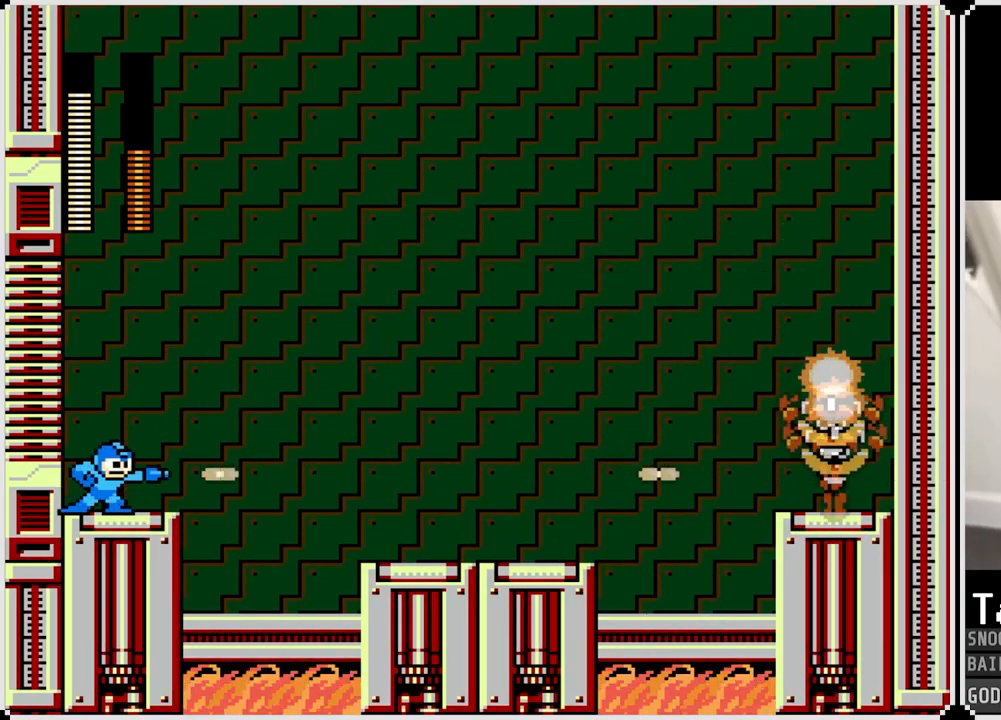
{"buttons": [], "left_stick": "center", "right_stick": "center", "events": []}
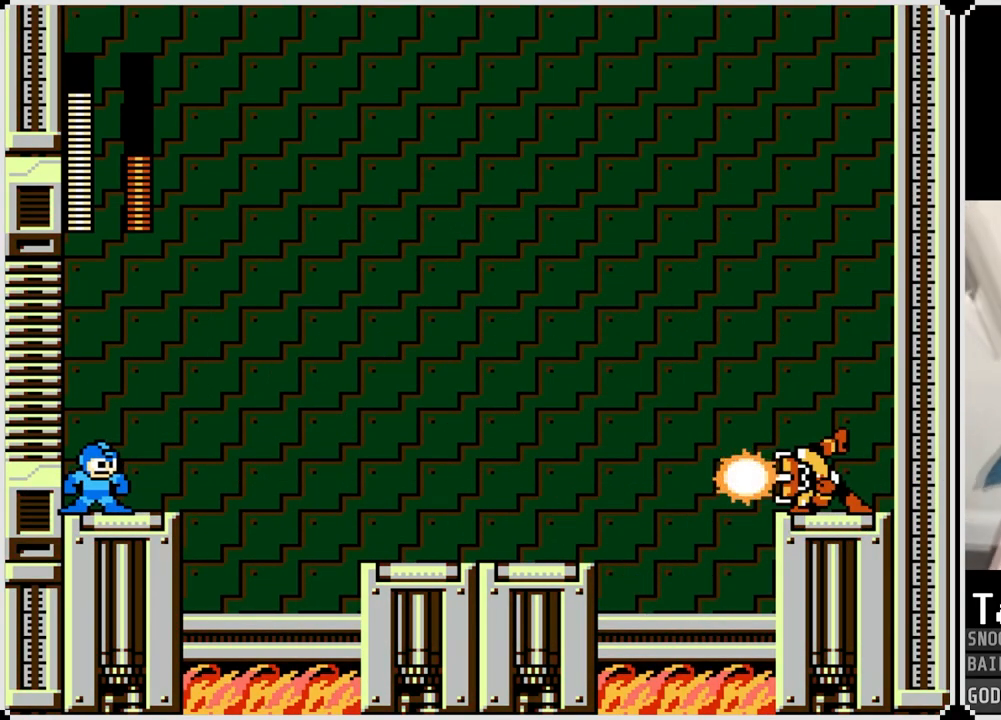
{"buttons": ["SQUARE"], "left_stick": "center", "right_stick": "center", "events": [[450, "SQUARE", "down"]]}
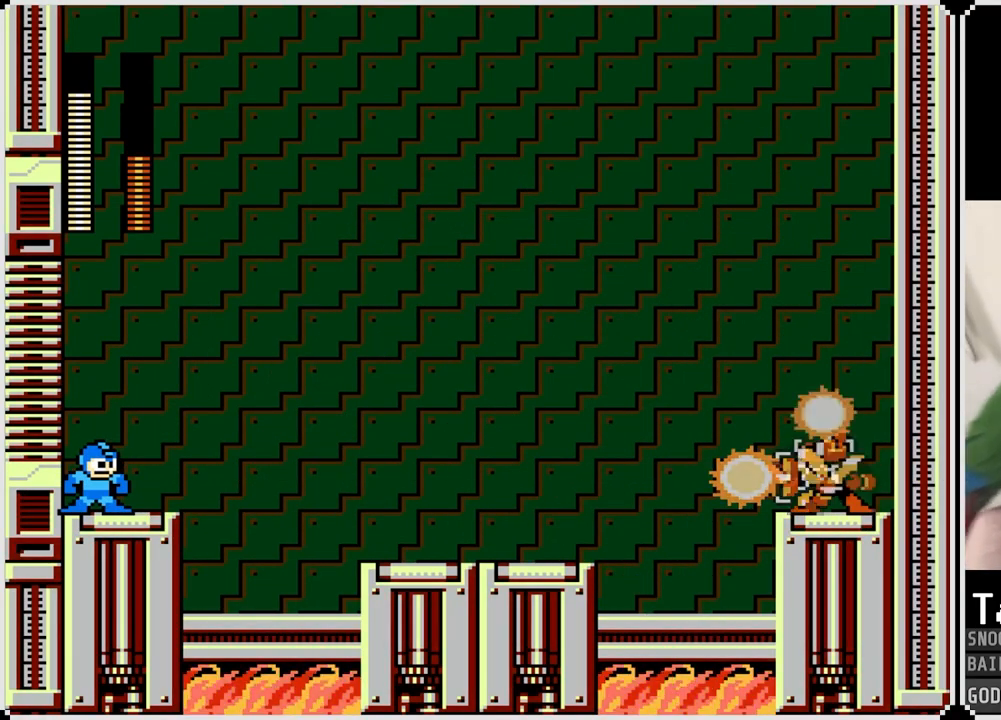
{"buttons": [], "left_stick": "center", "right_stick": "center", "events": [[50, "SQUARE", "up"], [283, "SQUARE", "down"], [350, "SQUARE", "up"]]}
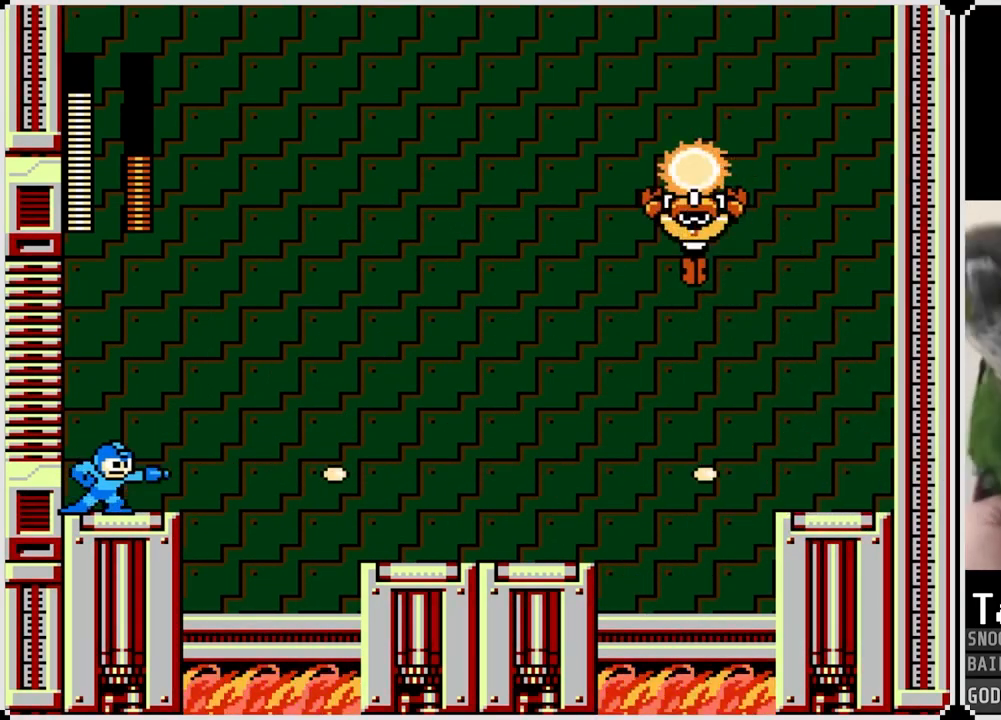
{"buttons": ["SQUARE"], "left_stick": "center", "right_stick": "center", "events": [[200, "SQUARE", "down"], [267, "SQUARE", "up"], [334, "SQUARE", "down"], [417, "SQUARE", "up"], [467, "SQUARE", "down"]]}
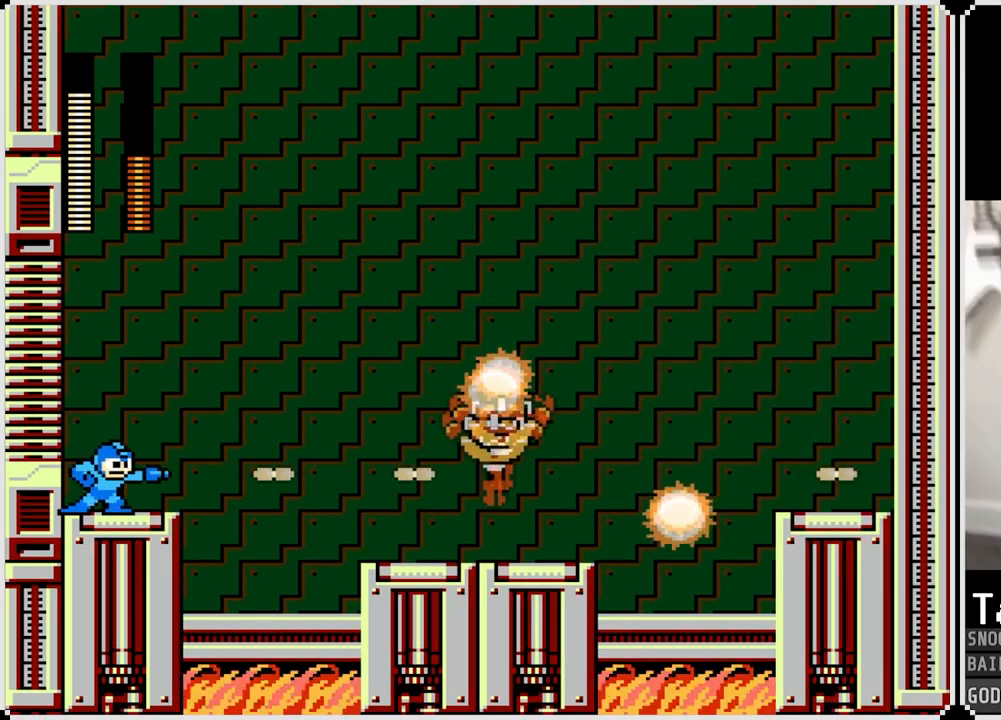
{"buttons": ["CROSS"], "left_stick": "center", "right_stick": "center", "events": [[50, "SQUARE", "up"], [400, "CROSS", "down"]]}
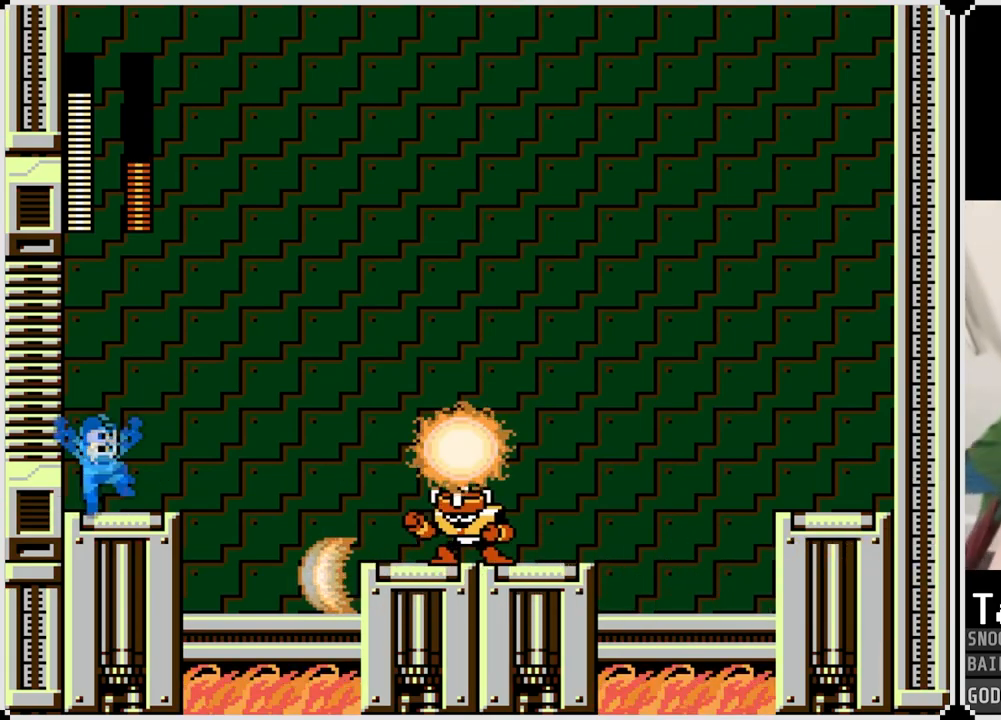
{"buttons": [], "left_stick": "center", "right_stick": "center", "events": [[200, "CROSS", "up"]]}
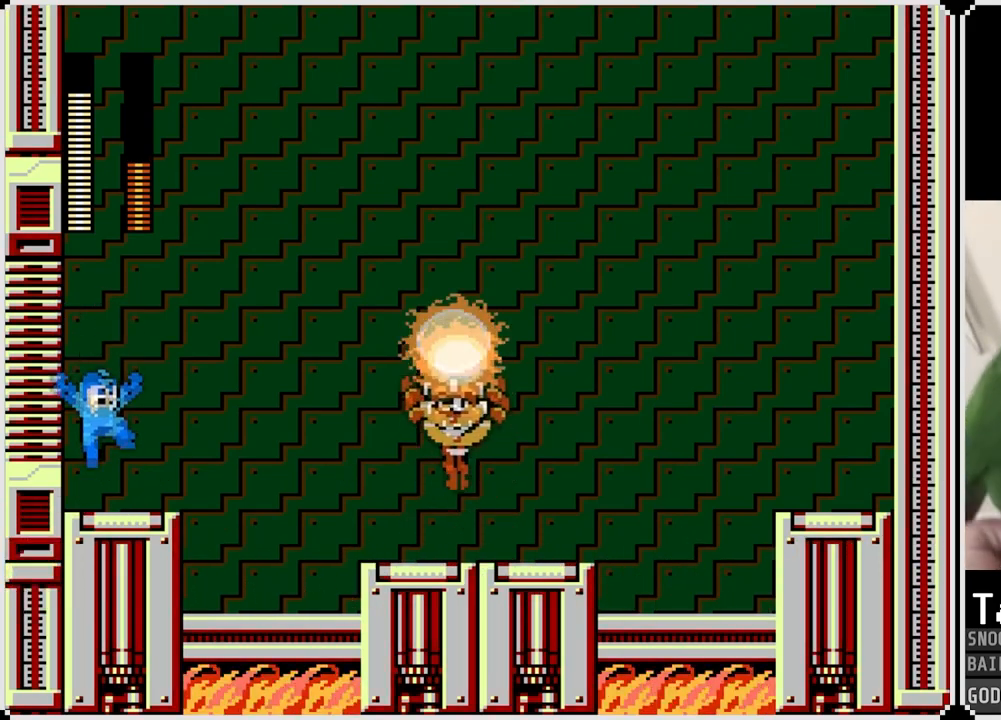
{"buttons": [], "left_stick": "center", "right_stick": "center", "events": []}